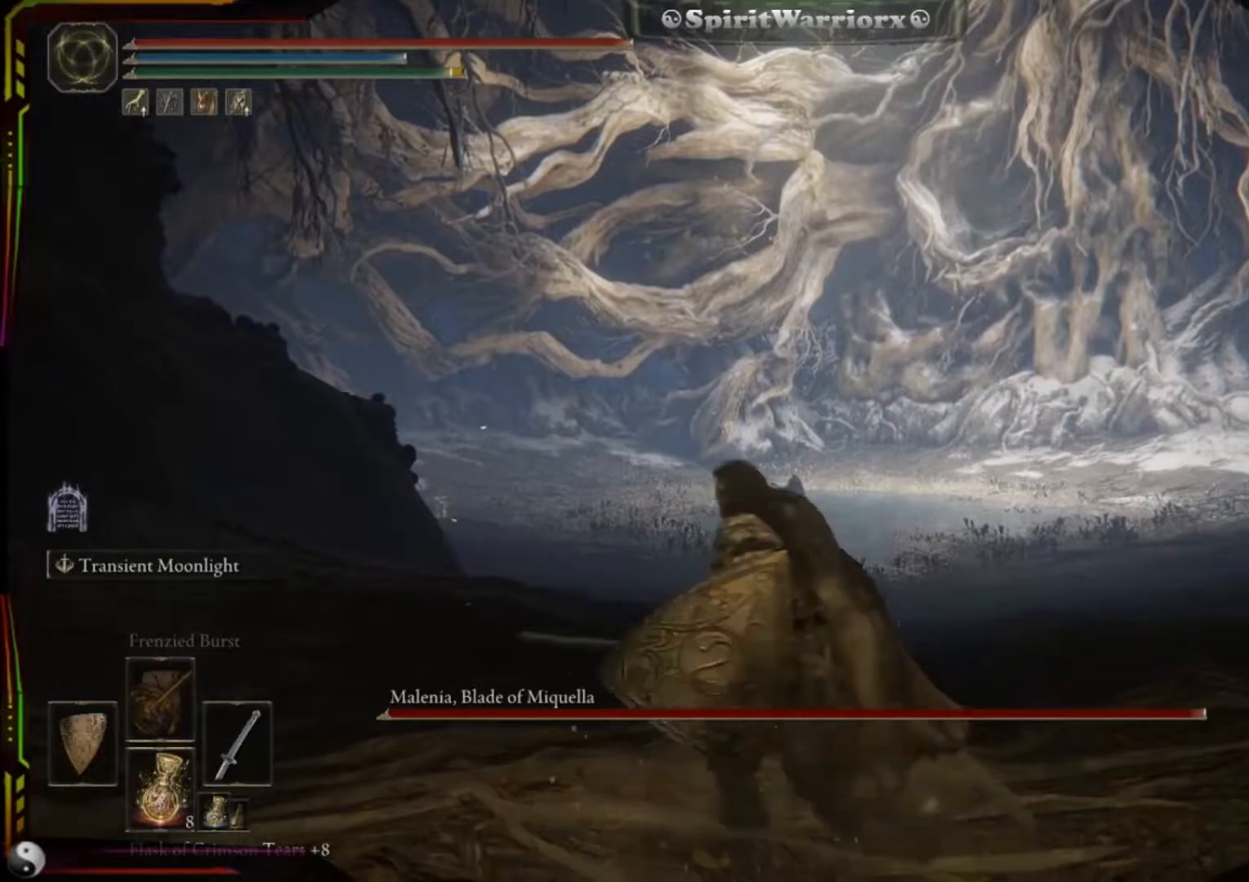
Gameplay with a controller (Xbox layout); each line is a JSON object with the inputs held at the frame after it (dt_ms = milliseconds from this image to that frame). "events" lists button and stick changes between this image and that frame as [ms after this image, input, new state], when the widget could be followed in between. Not read: L3 R3.
{"dt_ms": 500, "buttons": [], "left_stick": "down", "right_stick": "center", "events": []}
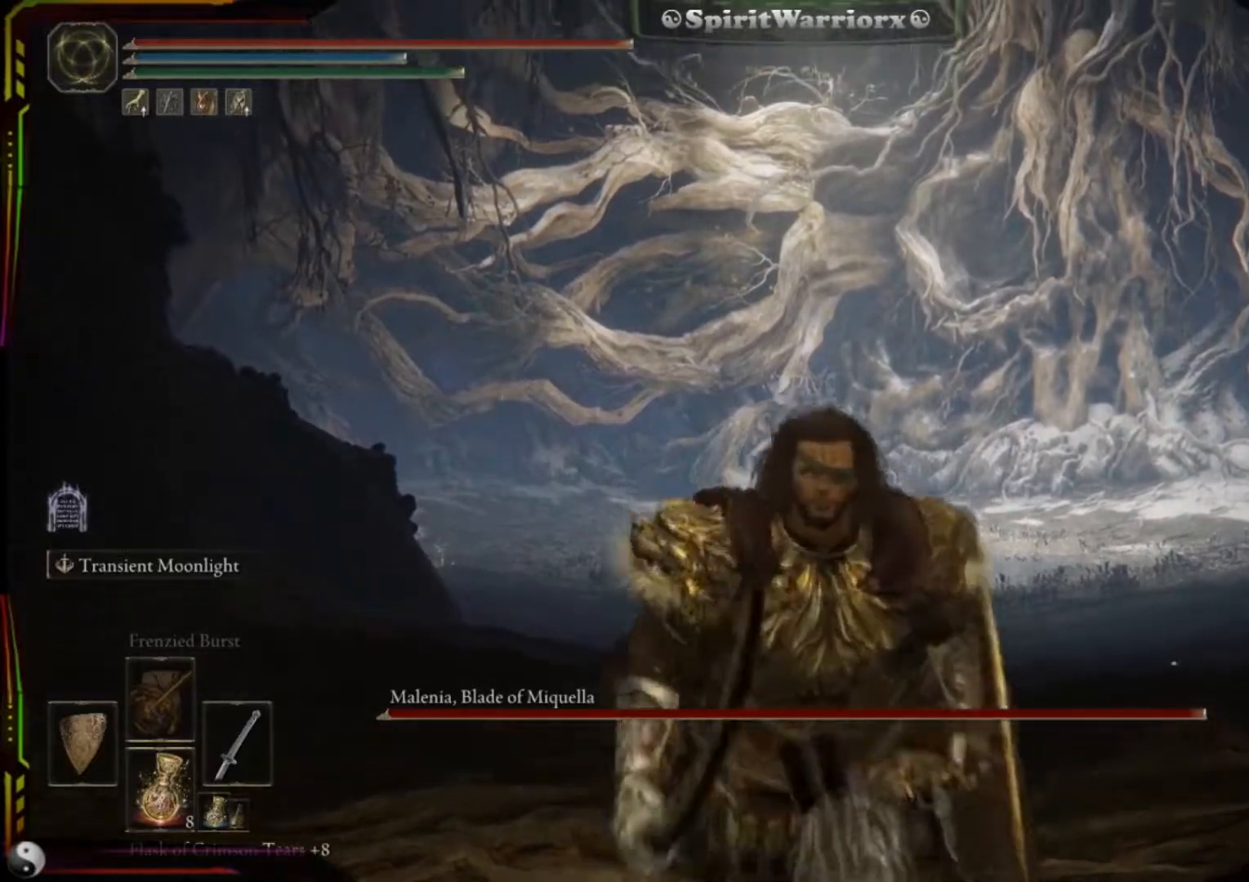
{"dt_ms": 500, "buttons": [], "left_stick": "center", "right_stick": "center", "events": [[17, "left_stick", "center"]]}
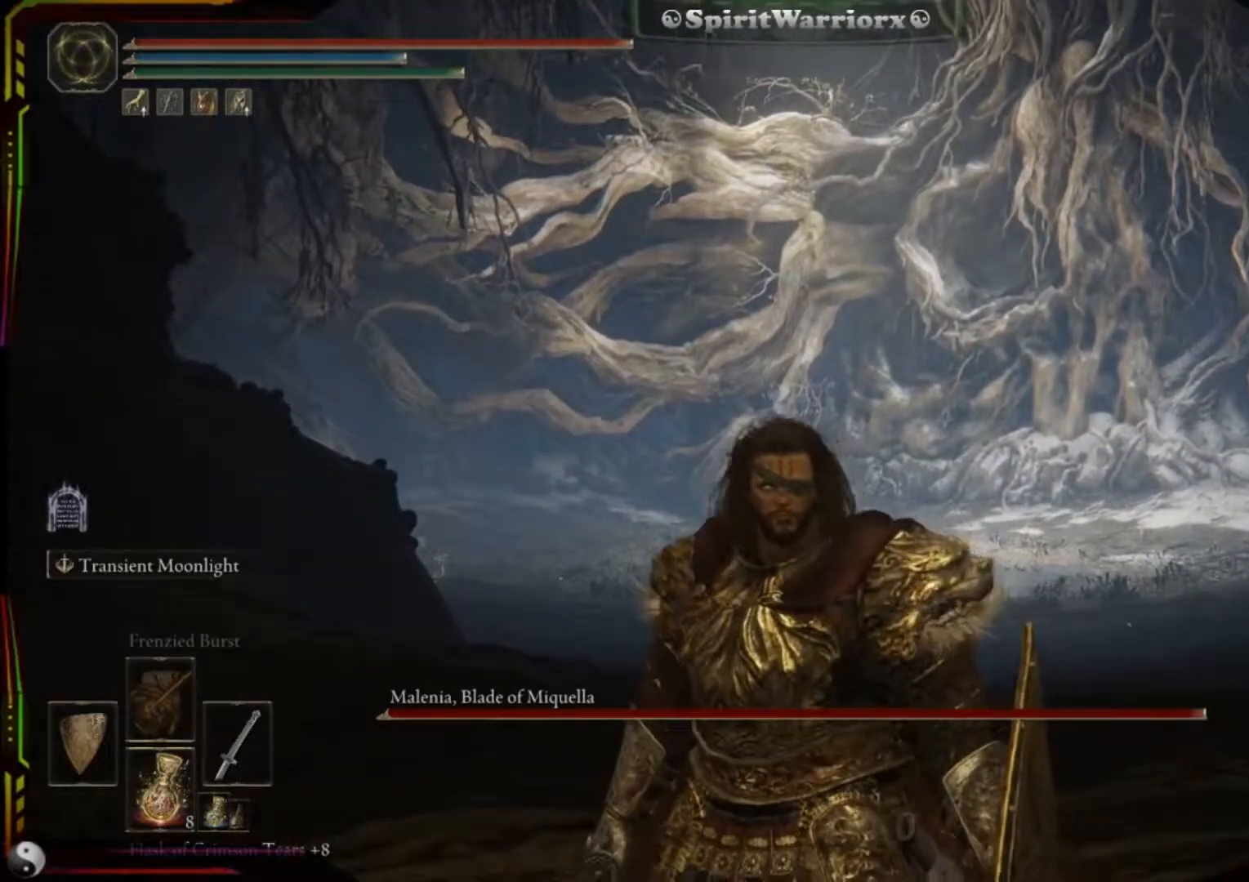
{"dt_ms": 500, "buttons": ["B"], "left_stick": "up", "right_stick": "center", "events": [[117, "left_stick", "up"], [183, "B", "down"]]}
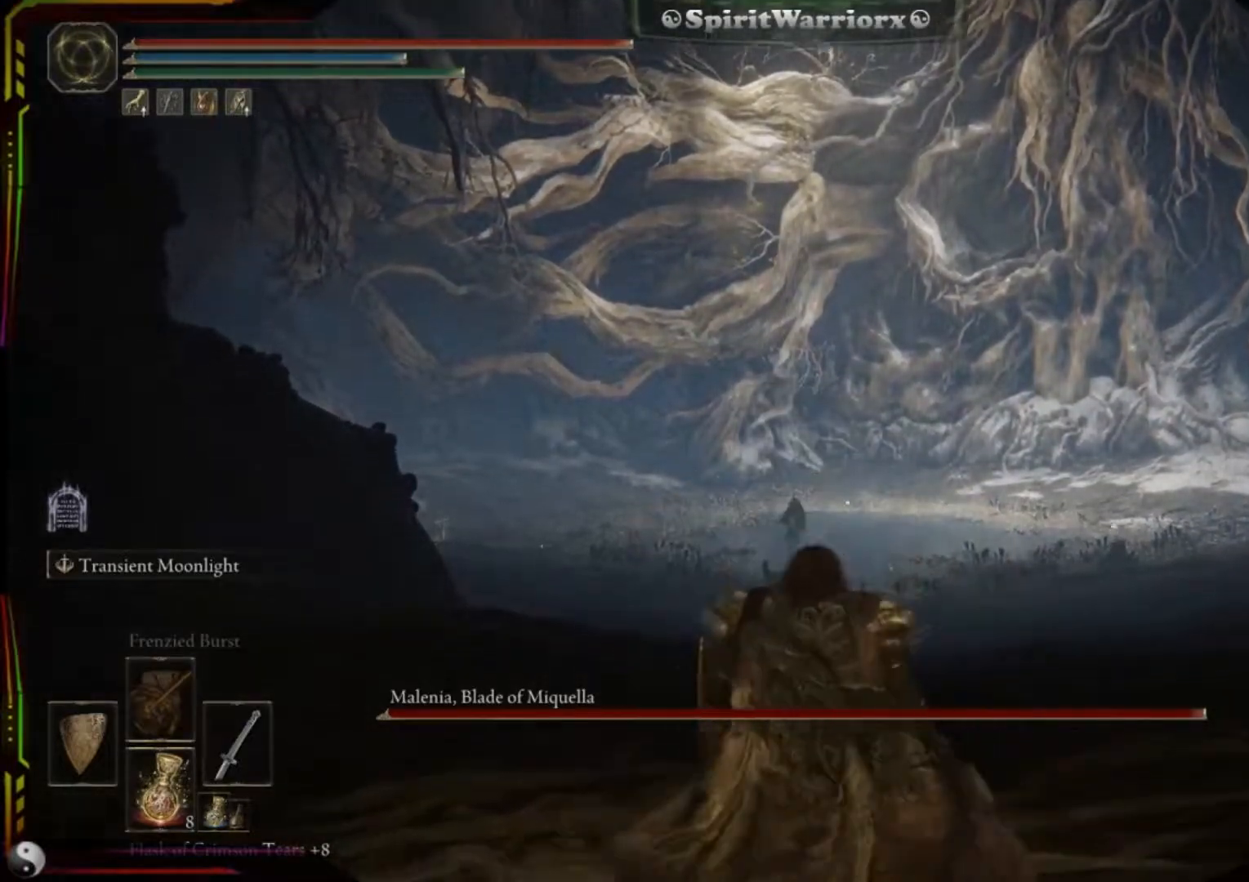
{"dt_ms": 500, "buttons": ["B"], "left_stick": "up", "right_stick": "center", "events": []}
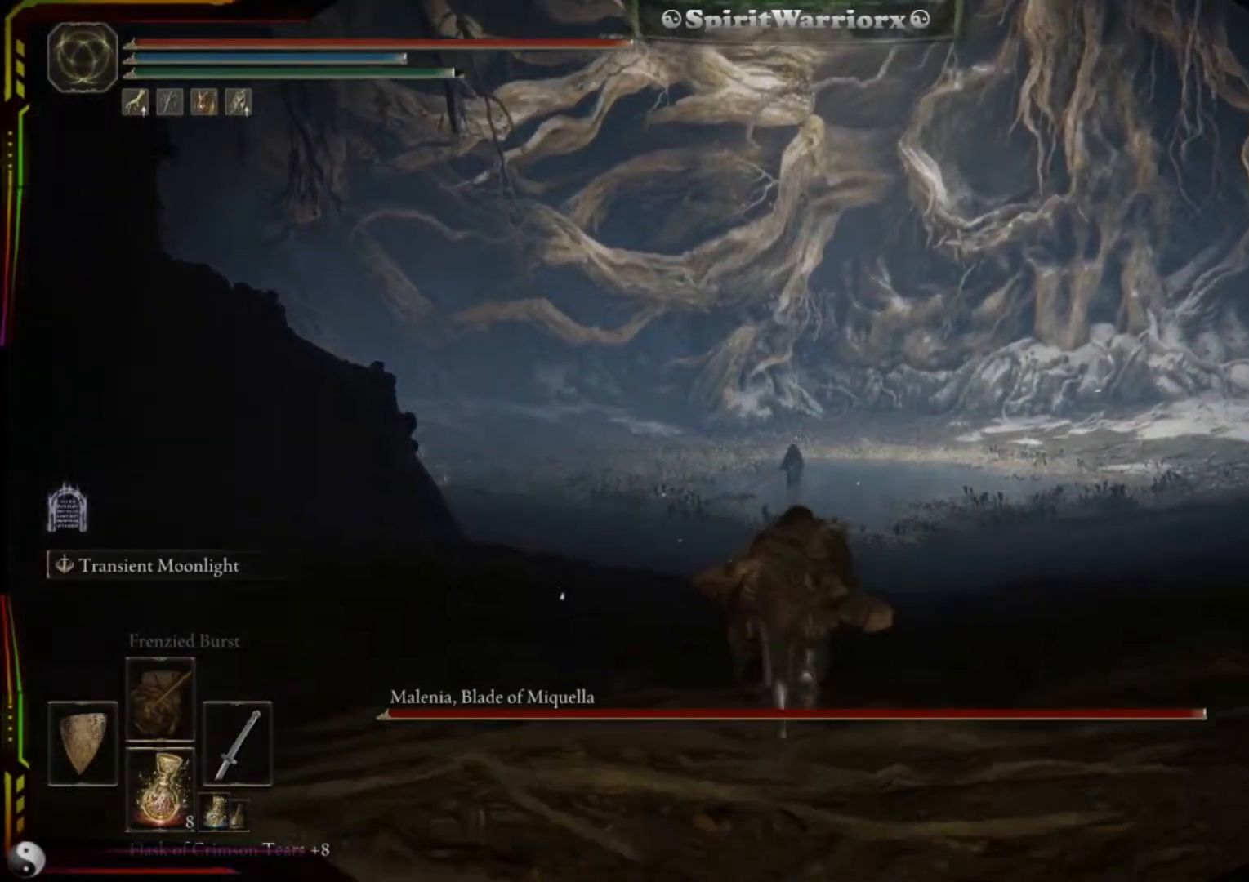
{"dt_ms": 500, "buttons": ["B"], "left_stick": "up", "right_stick": "center", "events": []}
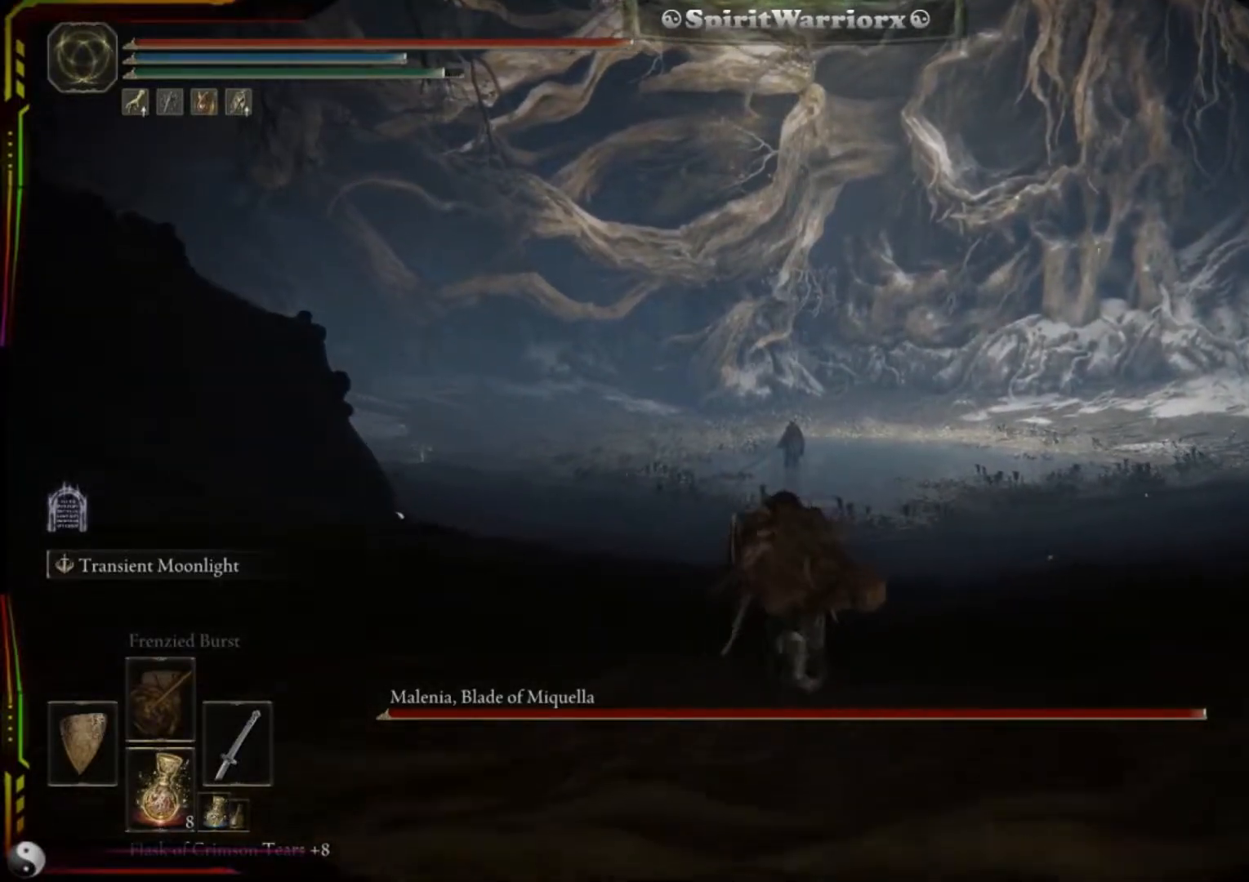
{"dt_ms": 500, "buttons": ["B"], "left_stick": "up", "right_stick": "center", "events": []}
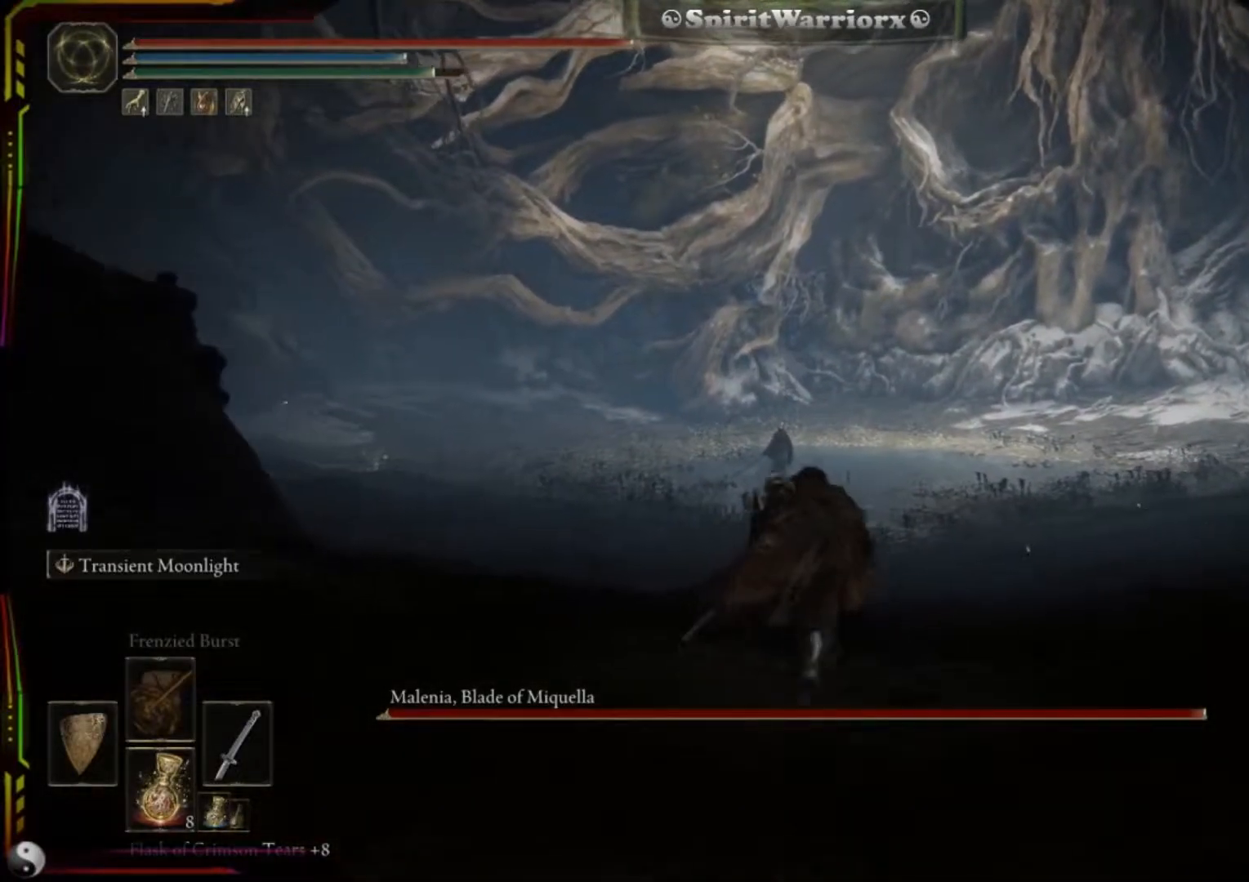
{"dt_ms": 500, "buttons": ["B"], "left_stick": "up-right", "right_stick": "center", "events": [[167, "left_stick", "up-right"]]}
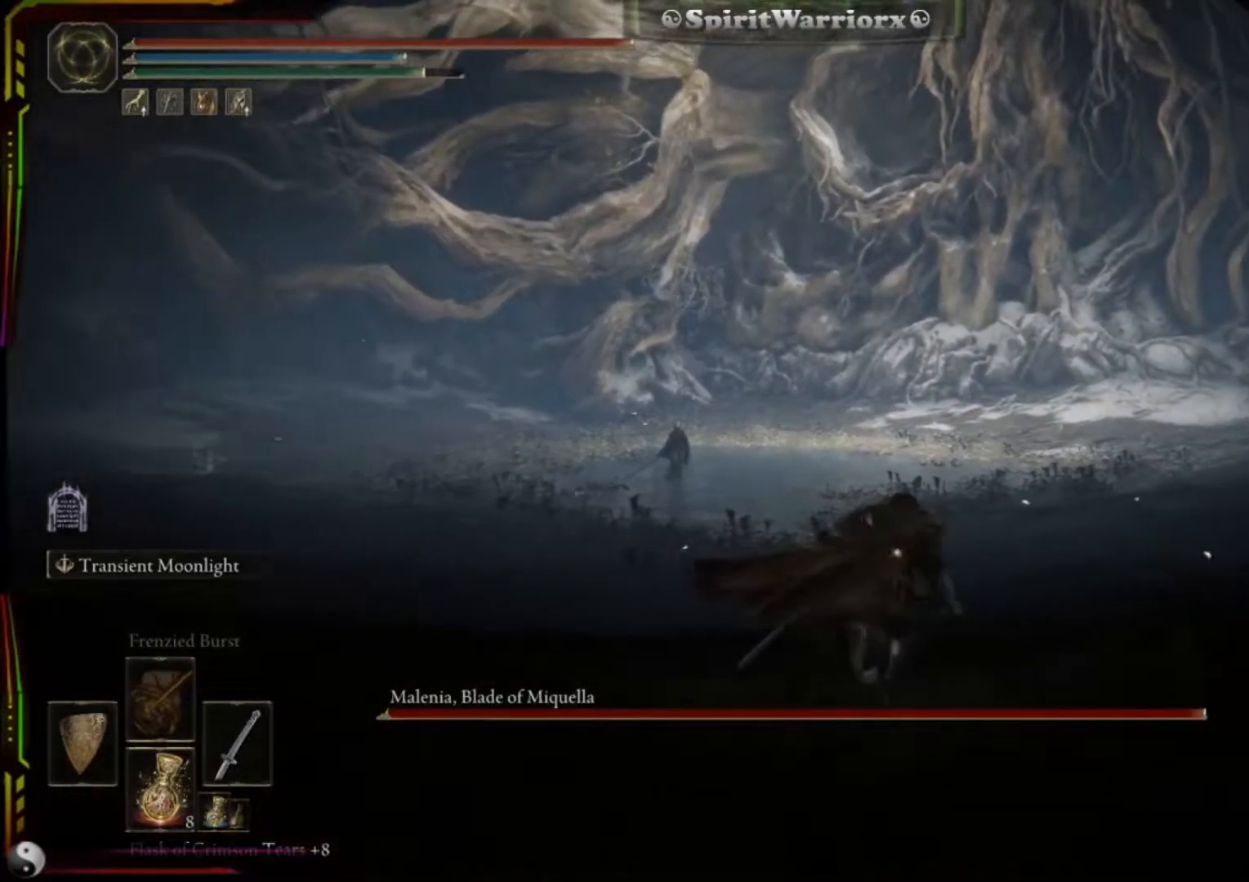
{"dt_ms": 500, "buttons": ["B"], "left_stick": "up-right", "right_stick": "center", "events": []}
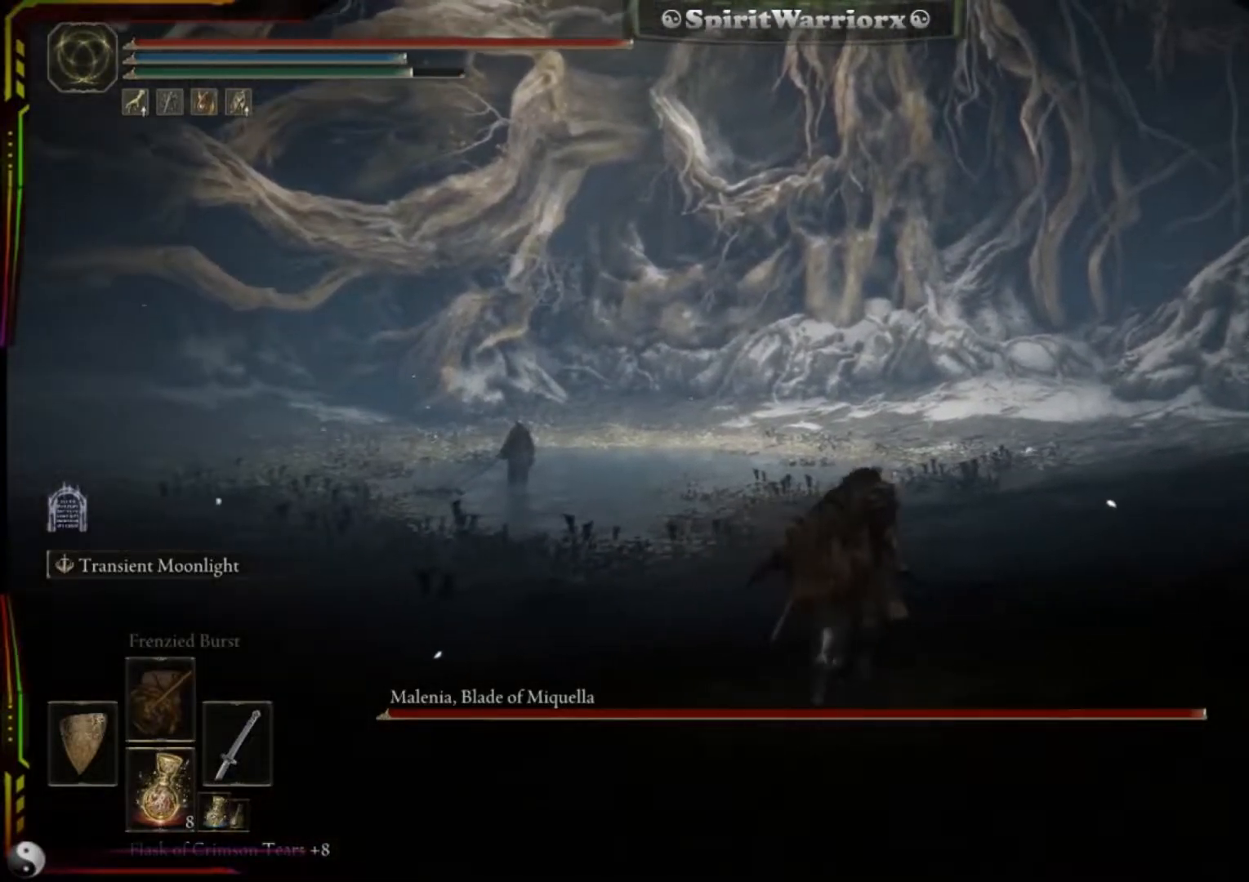
{"dt_ms": 500, "buttons": ["B"], "left_stick": "up-left", "right_stick": "center", "events": [[17, "left_stick", "up"], [400, "left_stick", "up-left"]]}
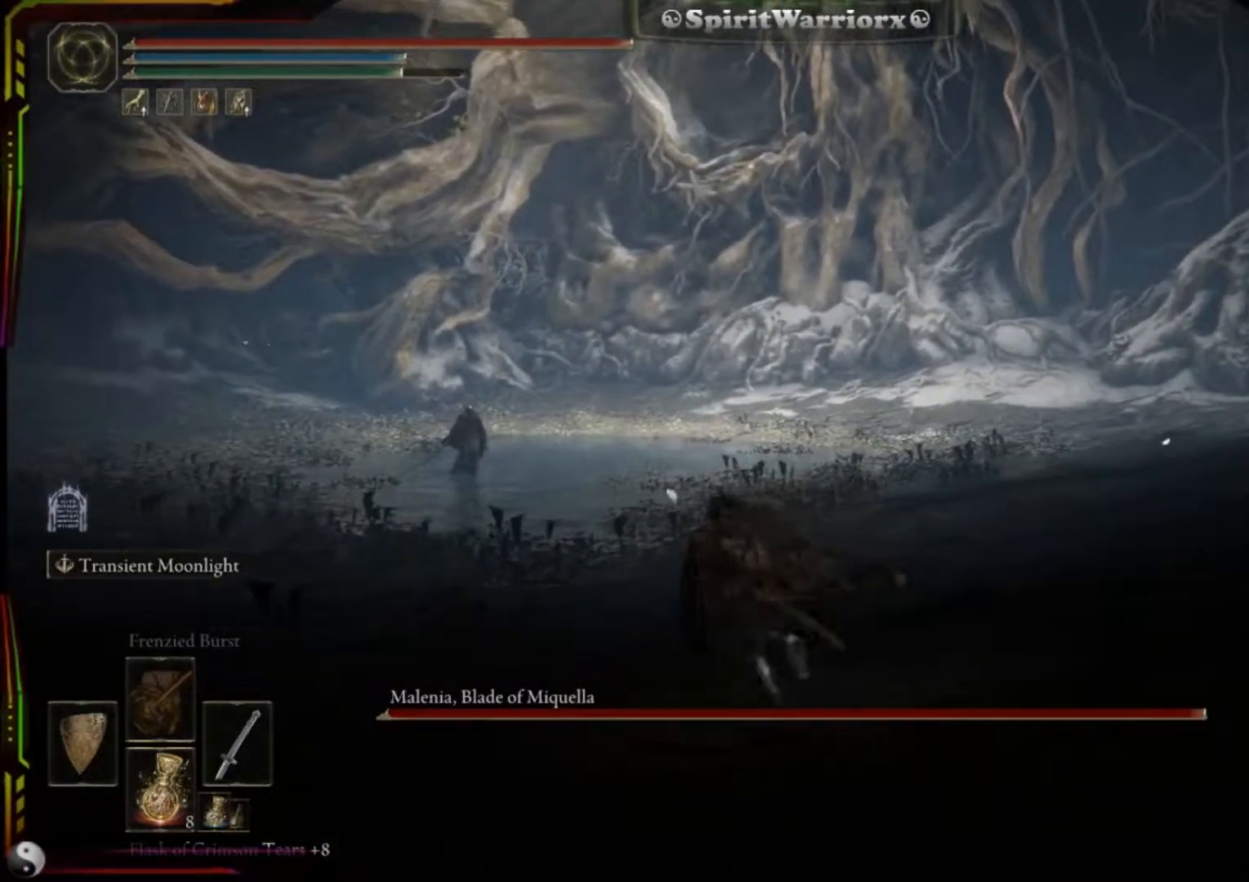
{"dt_ms": 500, "buttons": ["B"], "left_stick": "up", "right_stick": "center", "events": [[33, "left_stick", "up"]]}
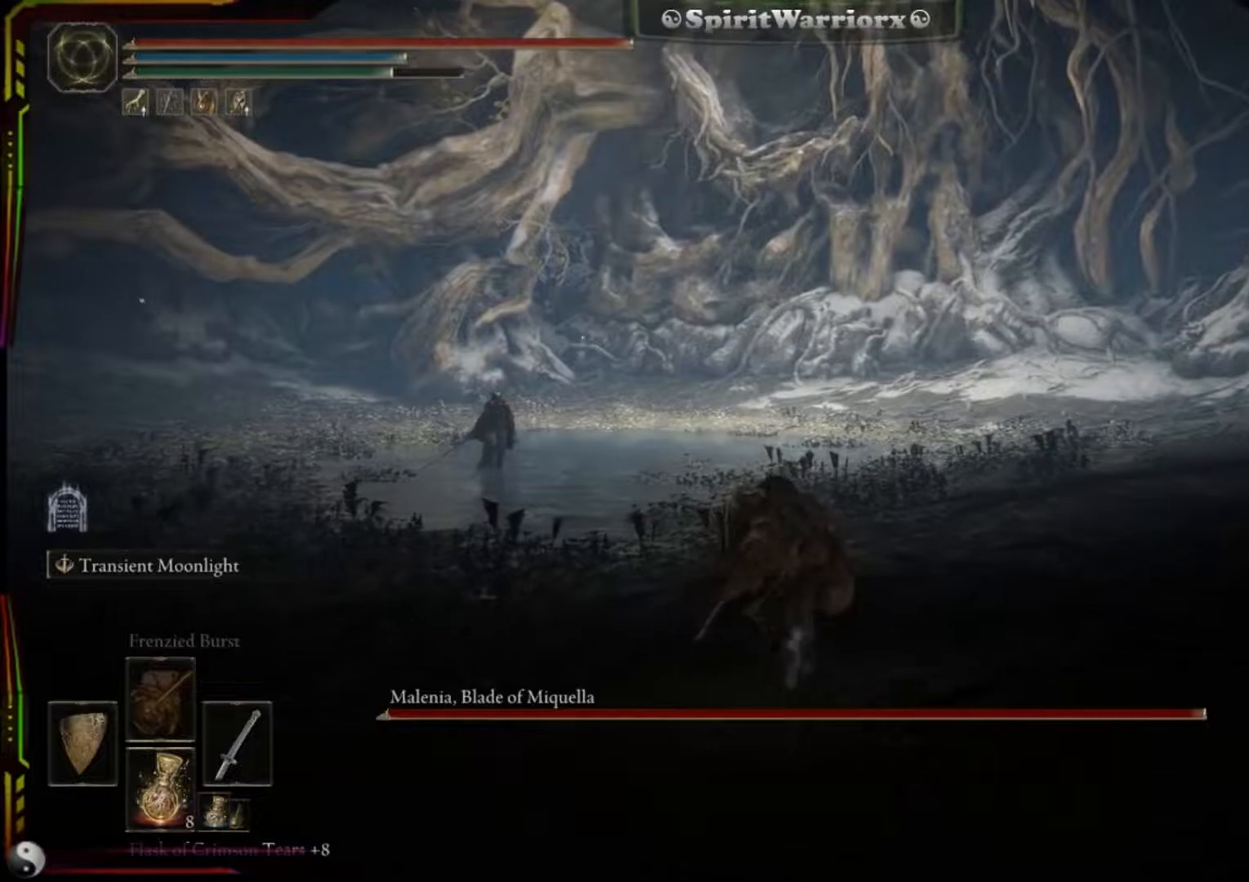
{"dt_ms": 500, "buttons": [], "left_stick": "up", "right_stick": "center", "events": [[33, "B", "up"]]}
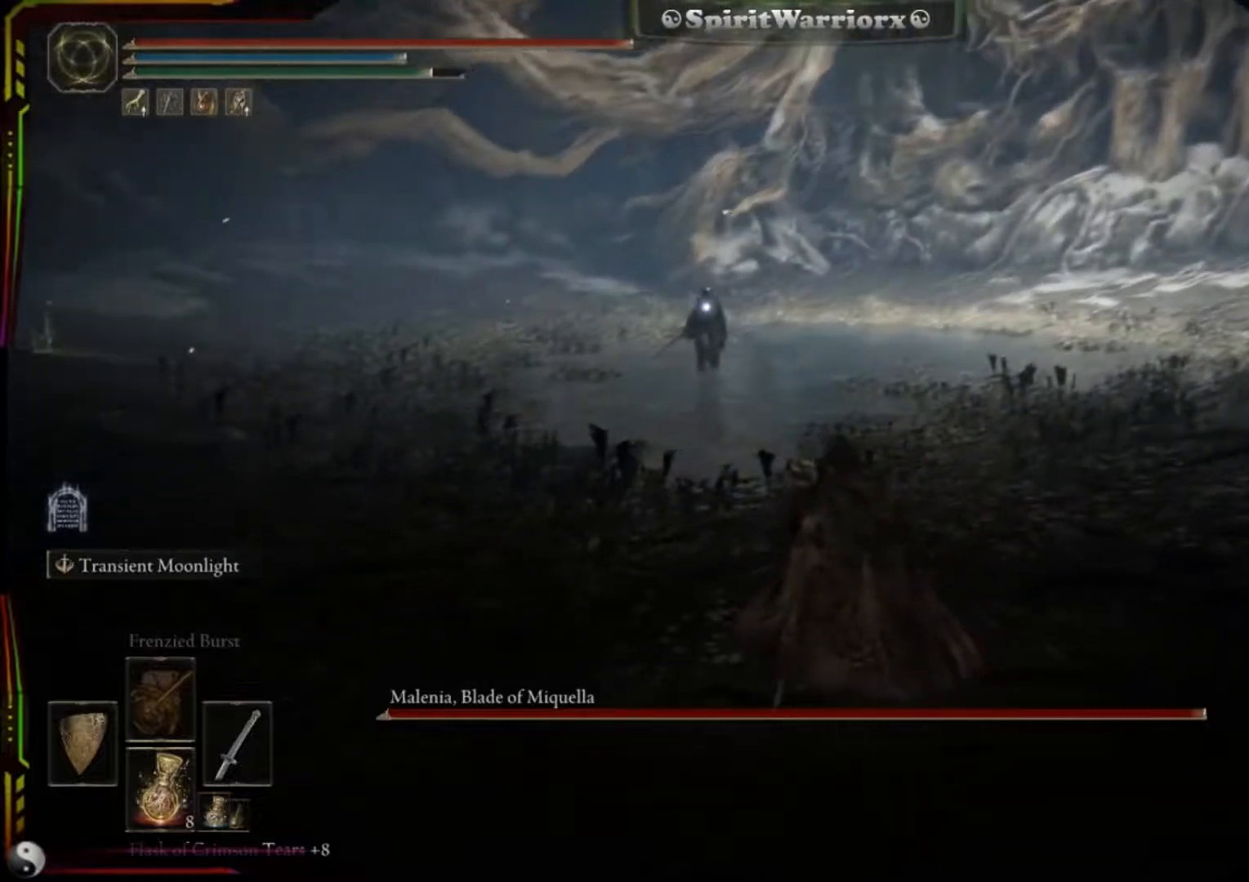
{"dt_ms": 1000, "buttons": ["B"], "left_stick": "up-right", "right_stick": "center"}
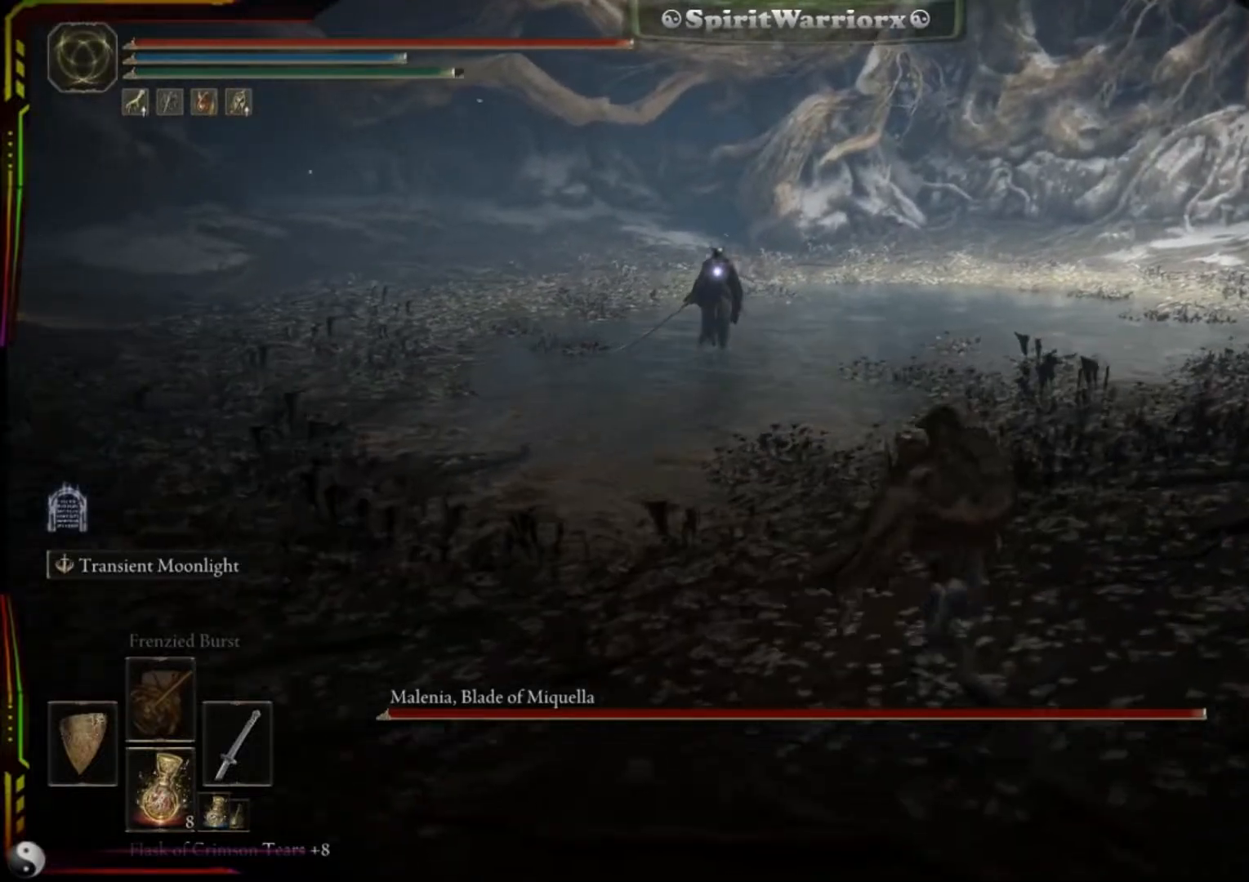
{"dt_ms": 500, "buttons": ["B"], "left_stick": "up-right", "right_stick": "center", "events": []}
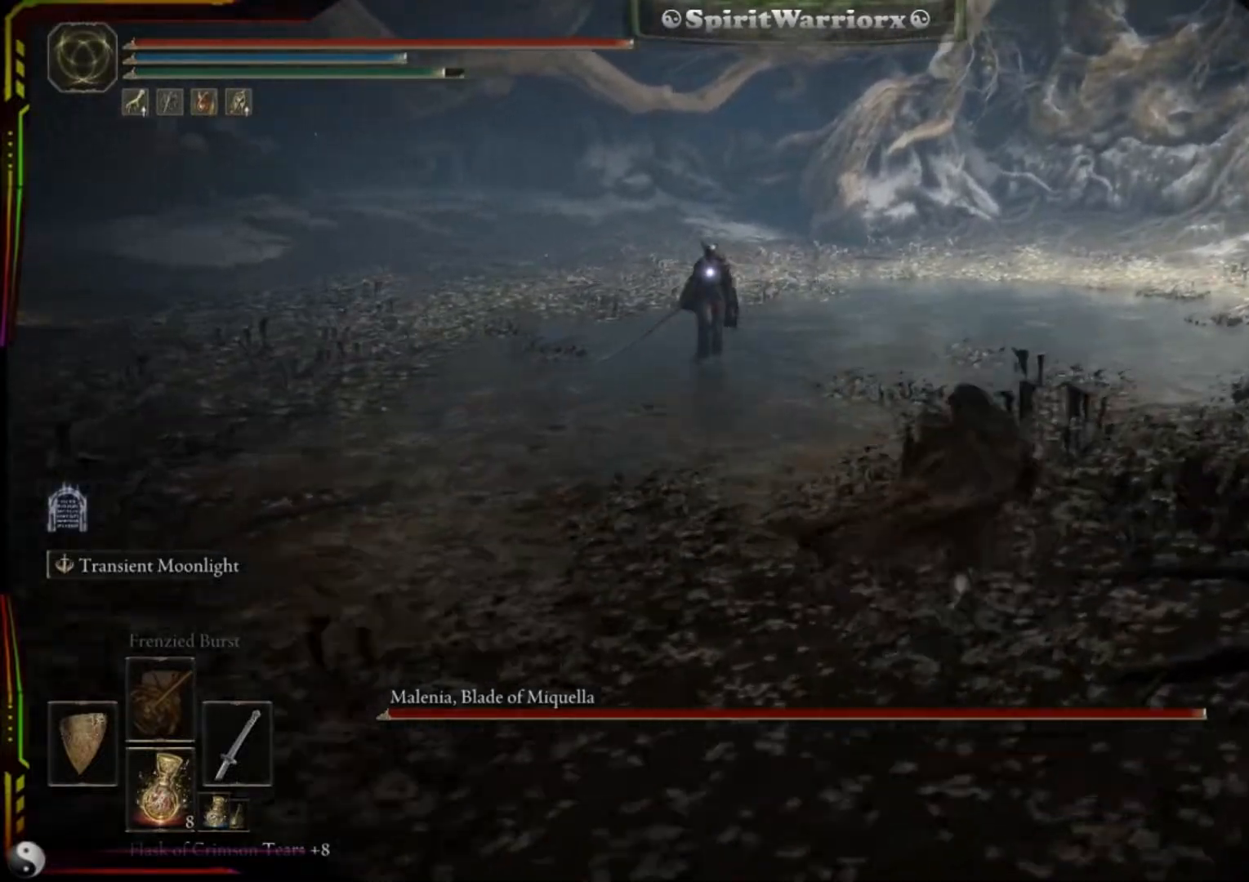
{"dt_ms": 1000, "buttons": ["L2"], "left_stick": "up-right", "right_stick": "center"}
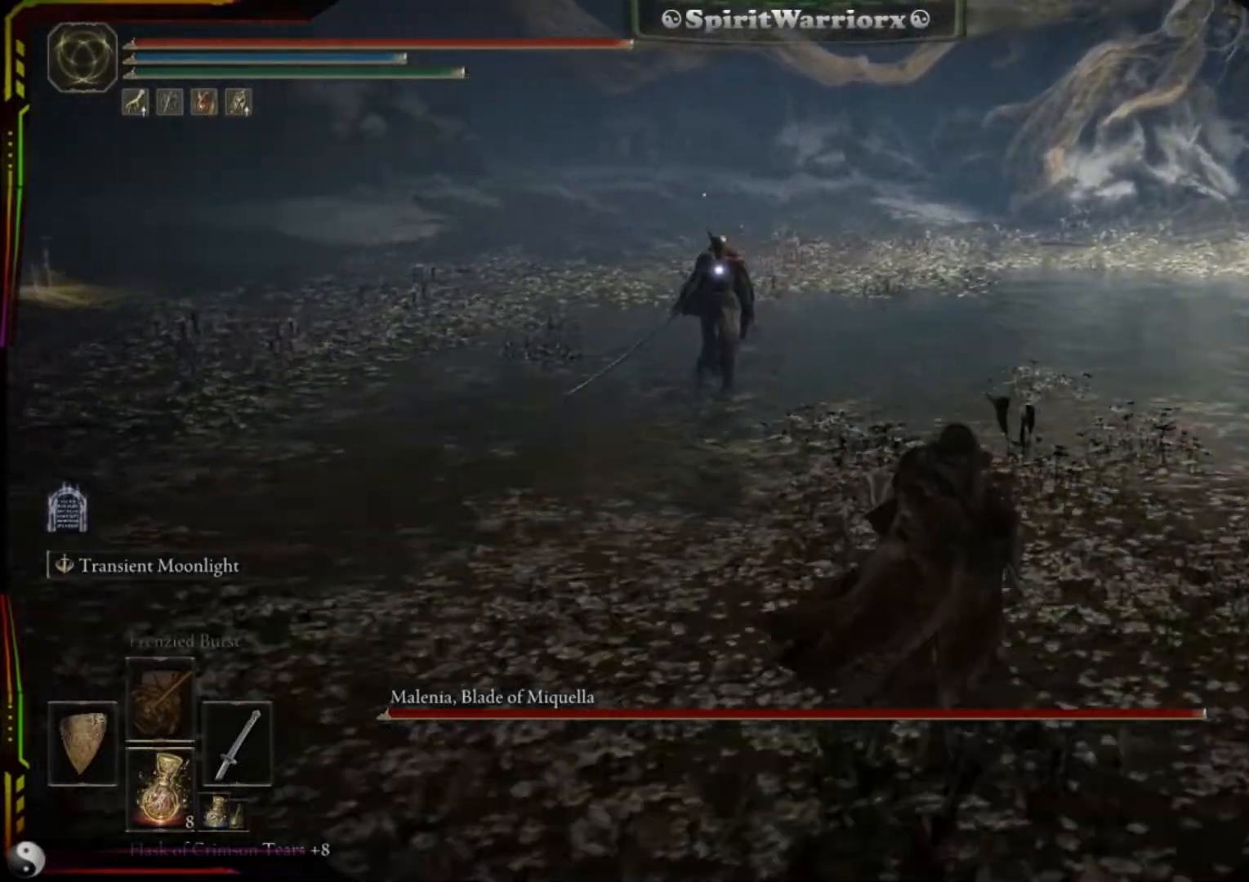
{"dt_ms": 500, "buttons": ["L2"], "left_stick": "up-right", "right_stick": "center", "events": [[267, "R2", "down"], [500, "R2", "up"]]}
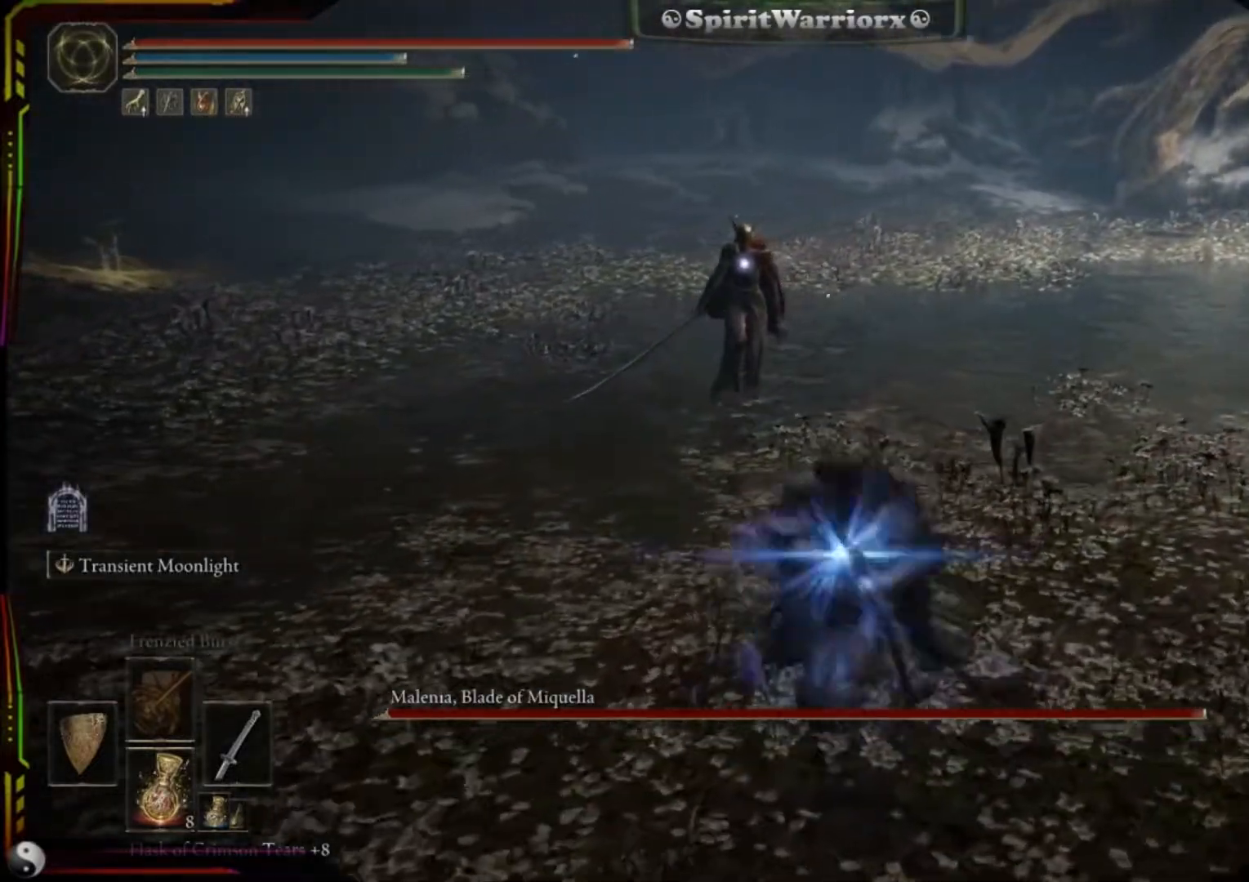
{"dt_ms": 500, "buttons": [], "left_stick": "up-right", "right_stick": "center", "events": [[433, "L2", "up"]]}
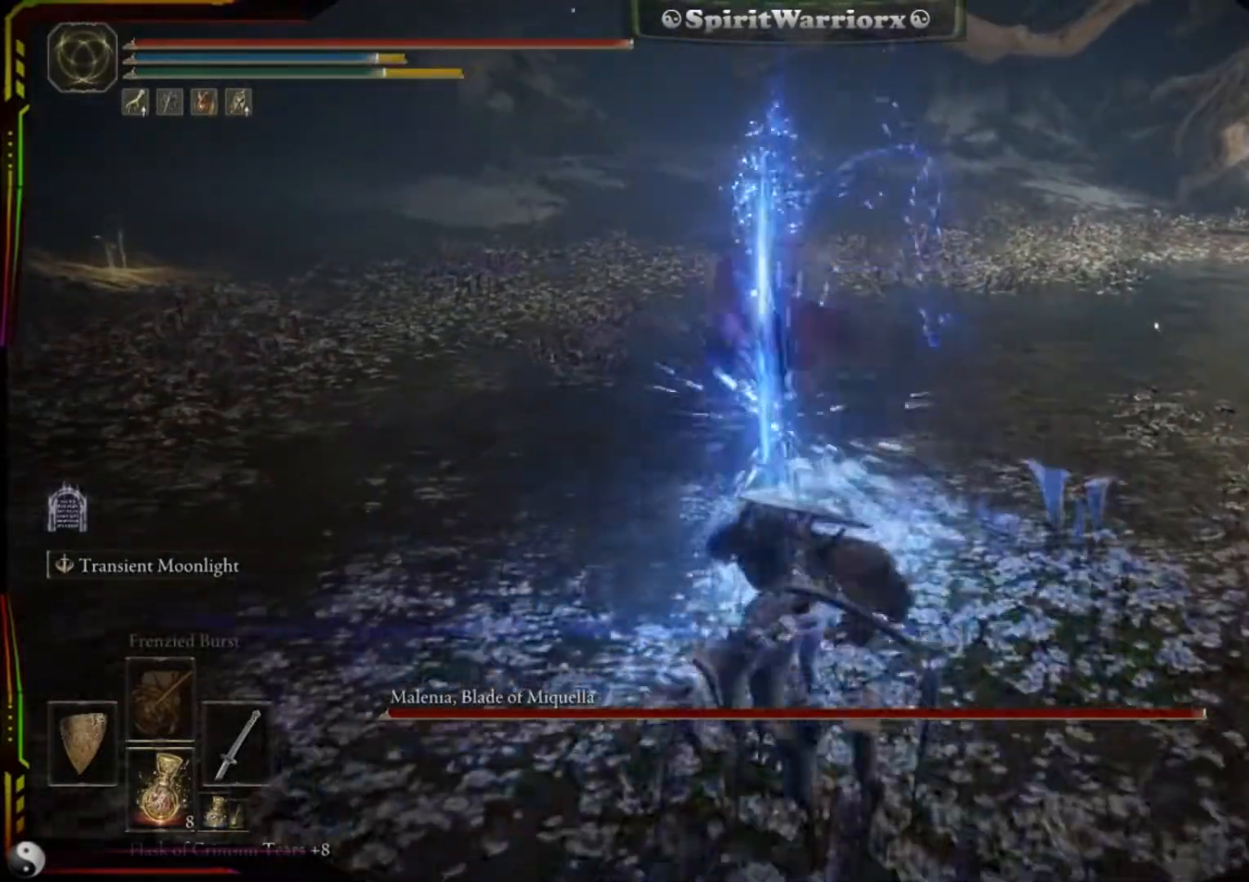
{"dt_ms": 500, "buttons": [], "left_stick": "down", "right_stick": "center", "events": [[83, "left_stick", "down"]]}
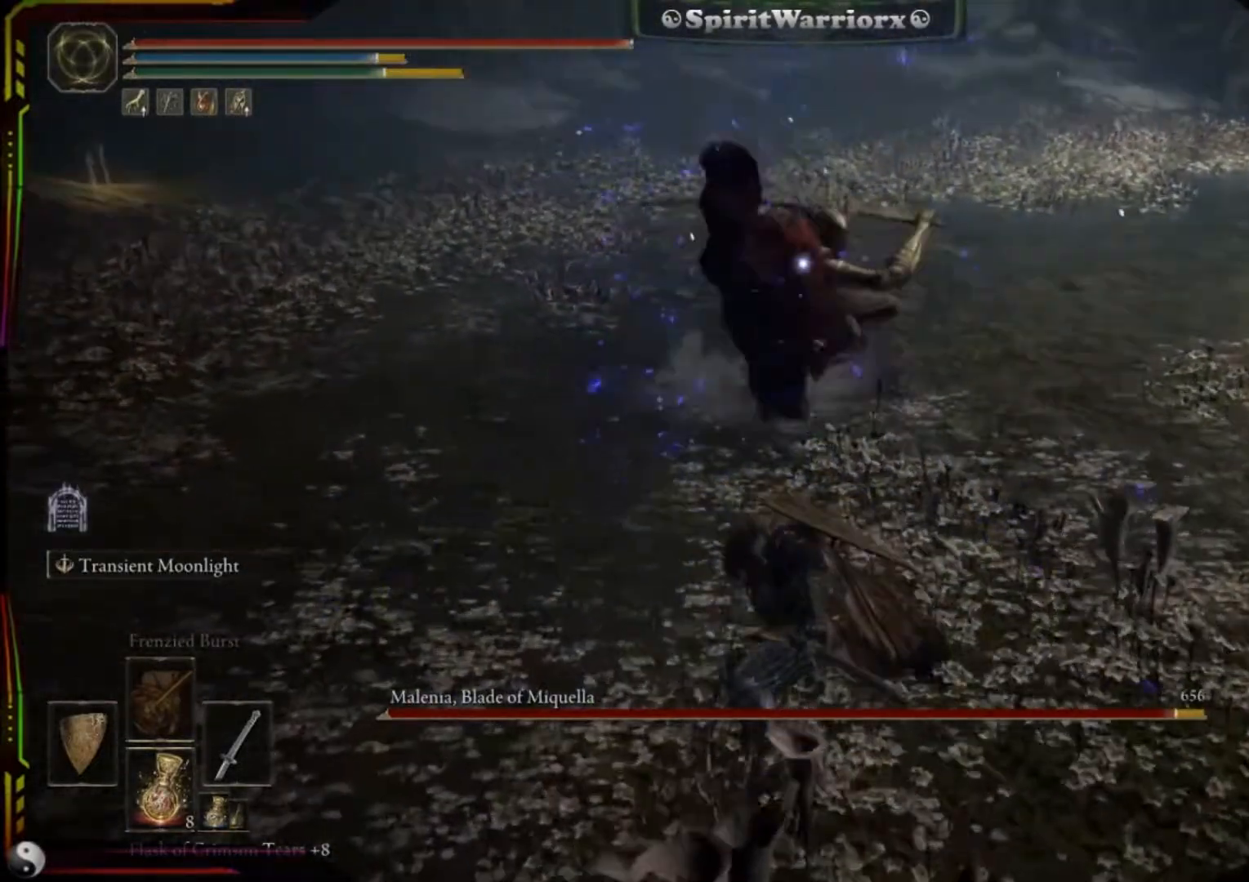
{"dt_ms": 500, "buttons": [], "left_stick": "down", "right_stick": "center", "events": [[50, "B", "down"], [133, "B", "up"], [183, "B", "down"], [250, "B", "up"], [317, "B", "down"], [400, "B", "up"]]}
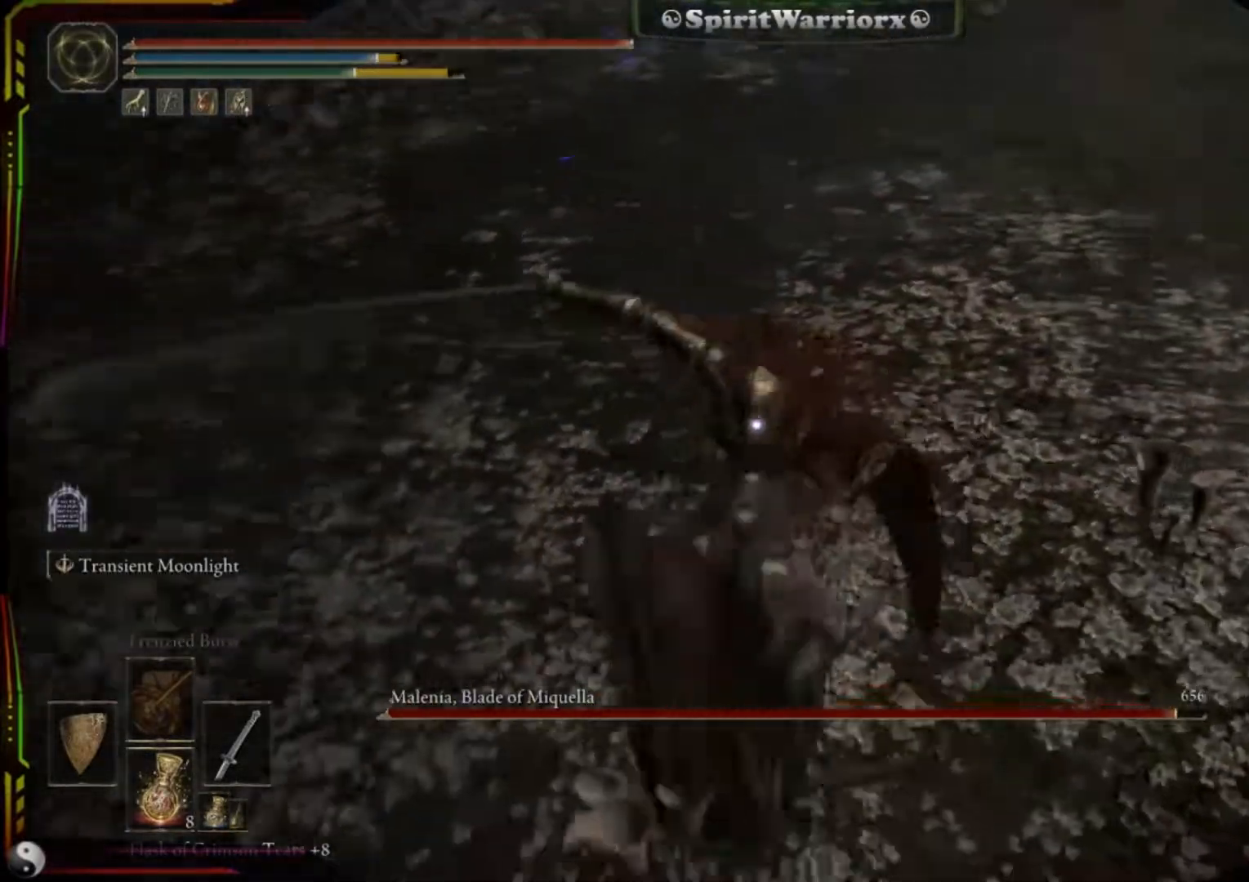
{"dt_ms": 500, "buttons": [], "left_stick": "down", "right_stick": "center", "events": [[250, "B", "down"], [383, "B", "up"]]}
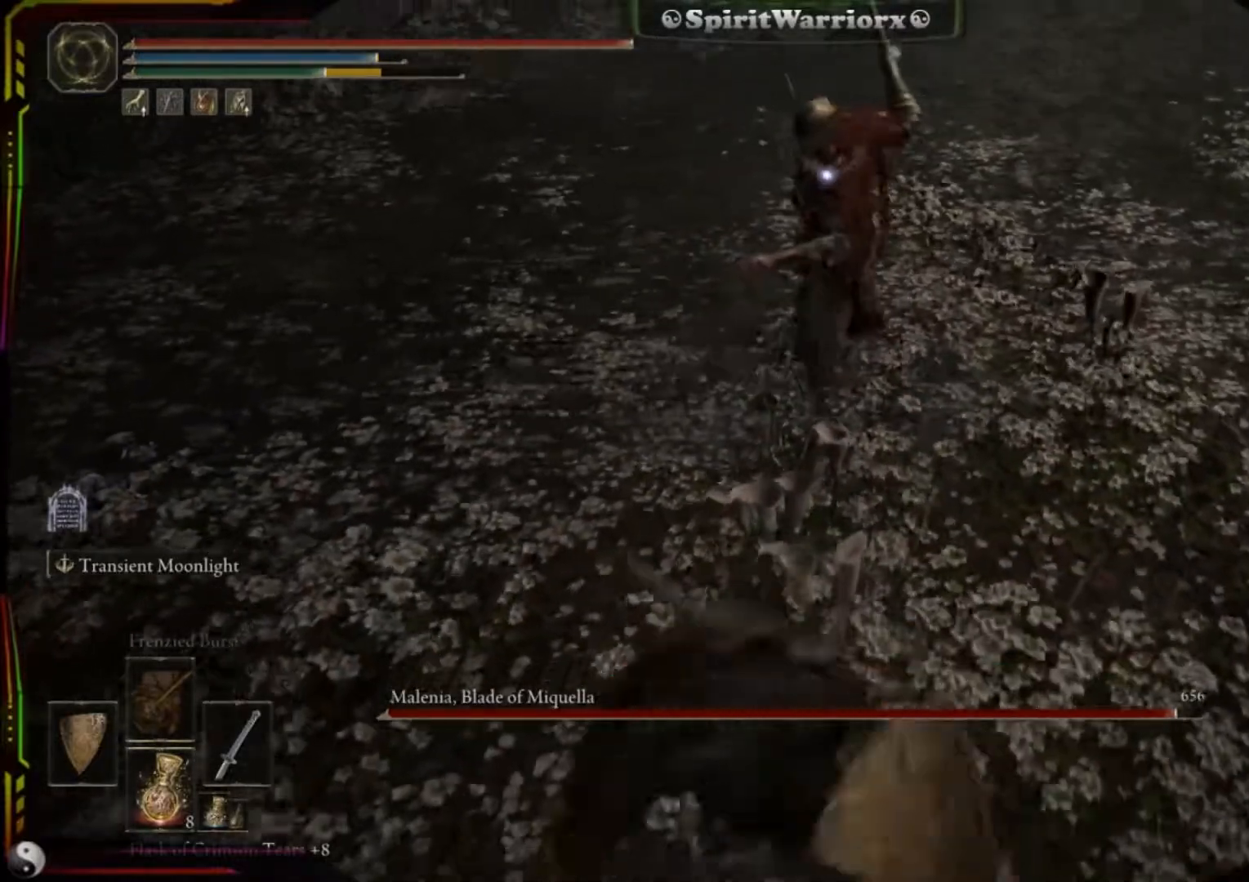
{"dt_ms": 500, "buttons": [], "left_stick": "down-right", "right_stick": "center", "events": [[400, "left_stick", "down-right"]]}
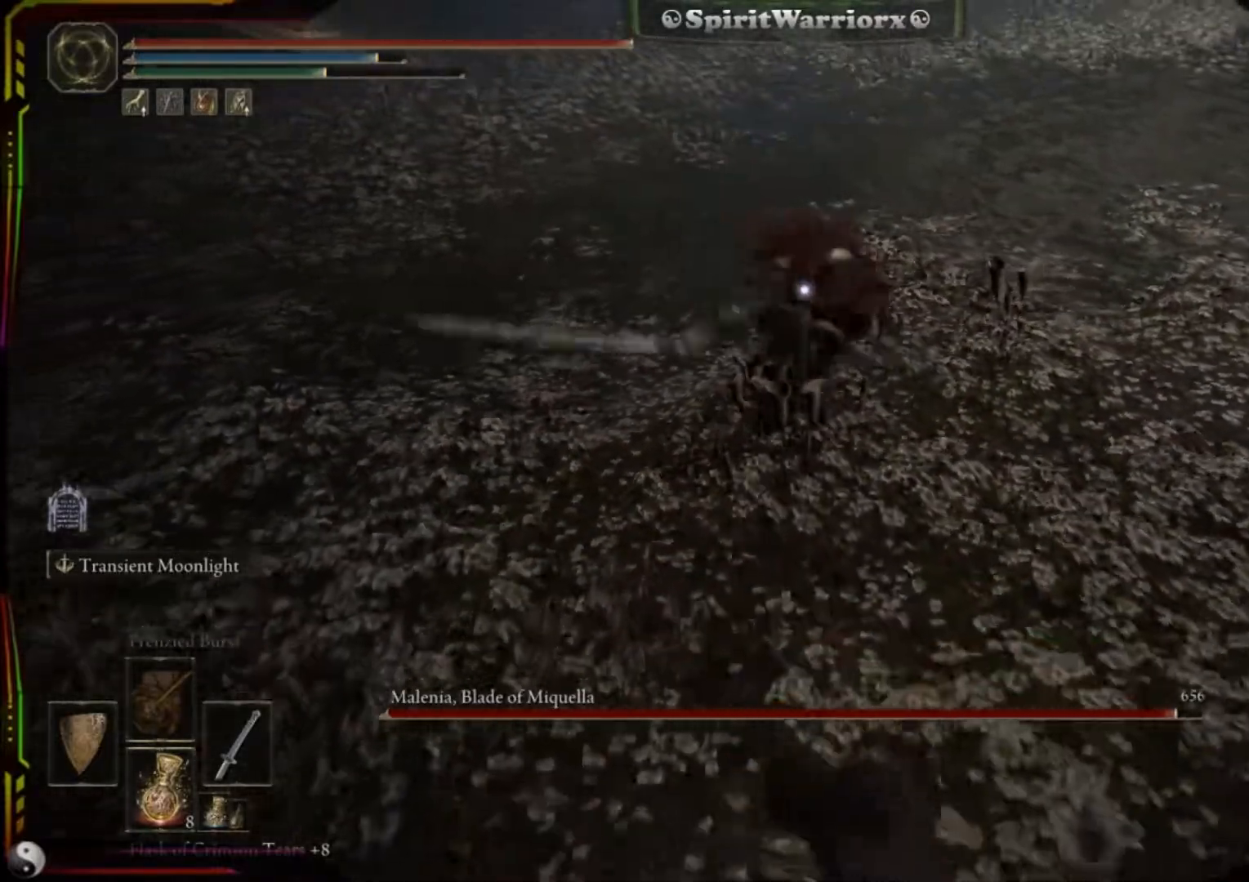
{"dt_ms": 500, "buttons": ["L2", "R2"], "left_stick": "down-right", "right_stick": "center", "events": [[17, "L2", "down"], [433, "R2", "down"]]}
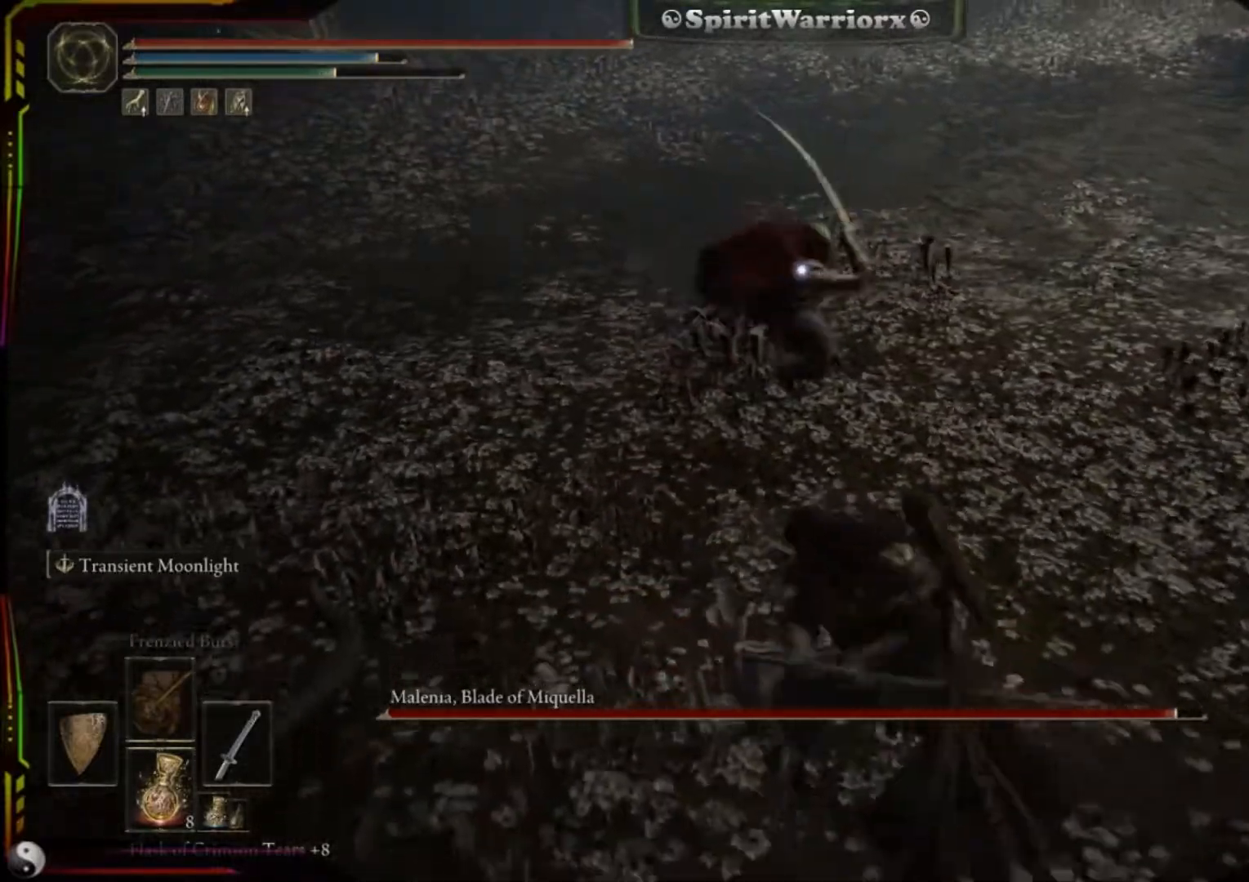
{"dt_ms": 500, "buttons": [], "left_stick": "down-right", "right_stick": "center", "events": [[117, "R2", "up"], [450, "L2", "up"]]}
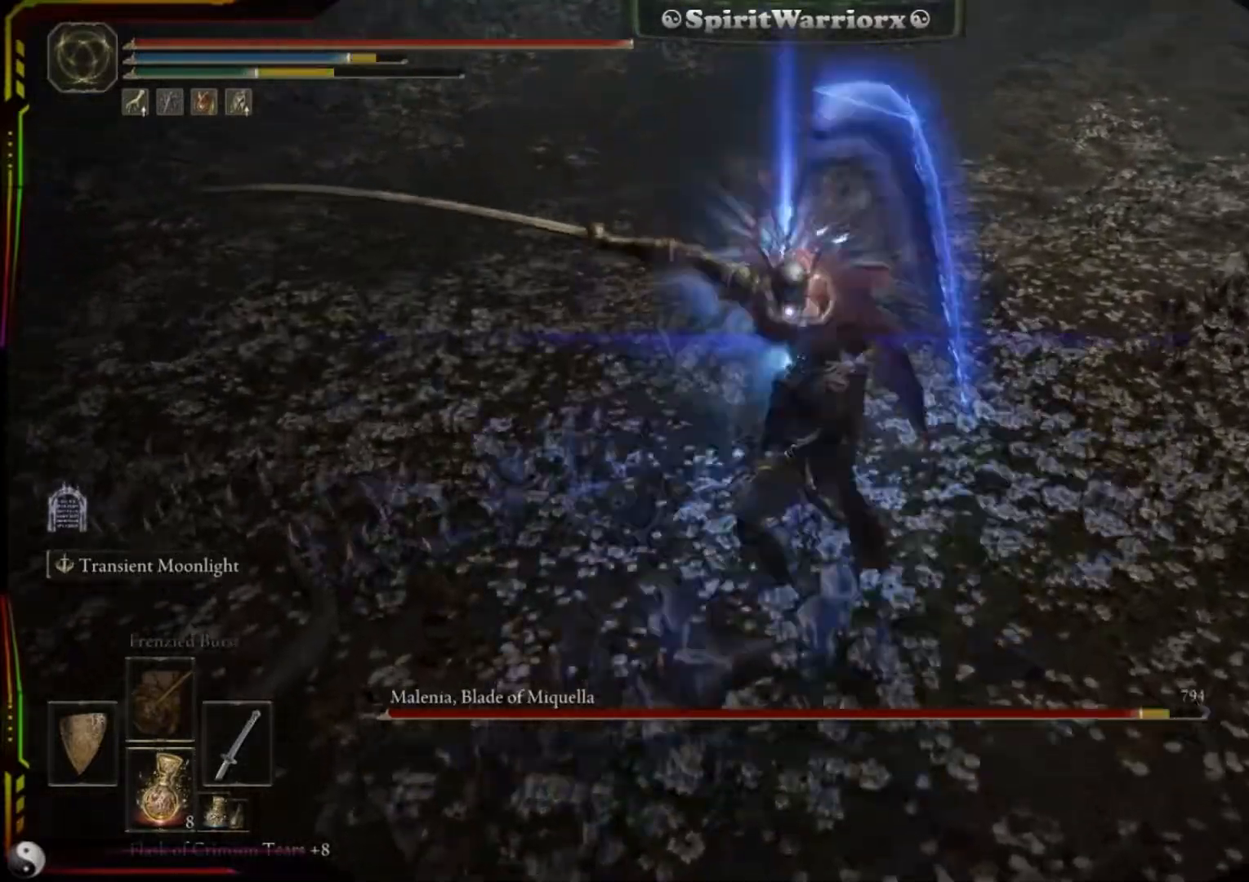
{"dt_ms": 1000, "buttons": [], "left_stick": "right", "right_stick": "center"}
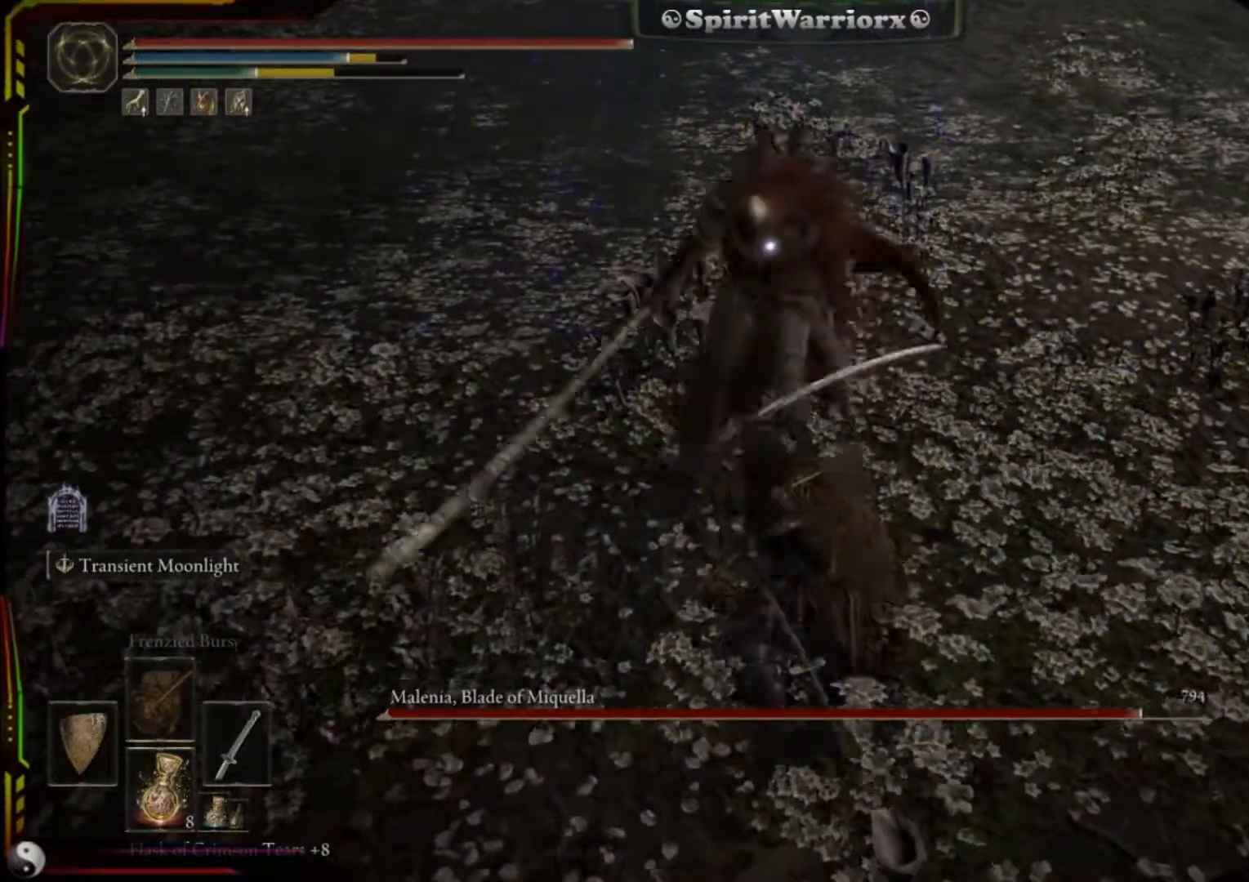
{"dt_ms": 1000, "buttons": ["L2"], "left_stick": "up-right", "right_stick": "center"}
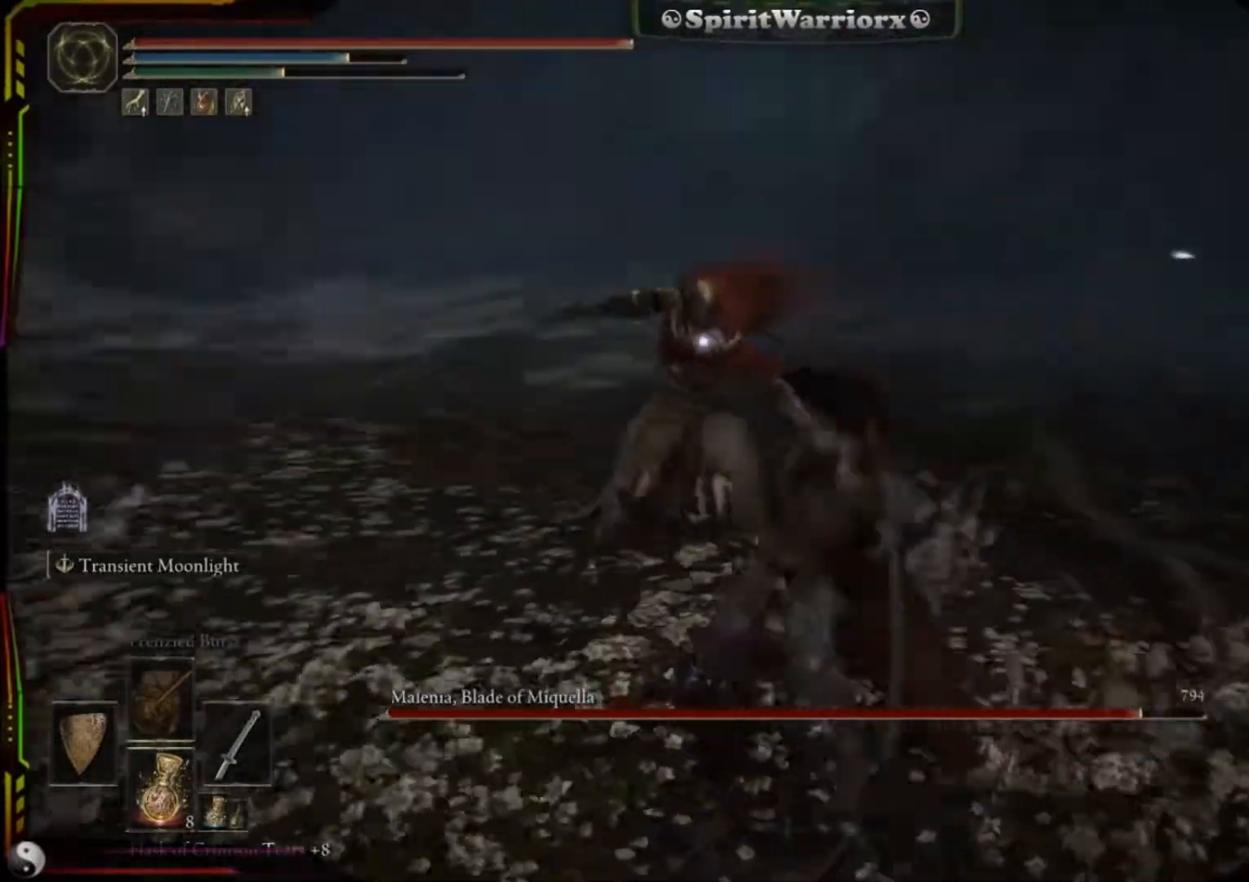
{"dt_ms": 500, "buttons": [], "left_stick": "up-left", "right_stick": "center"}
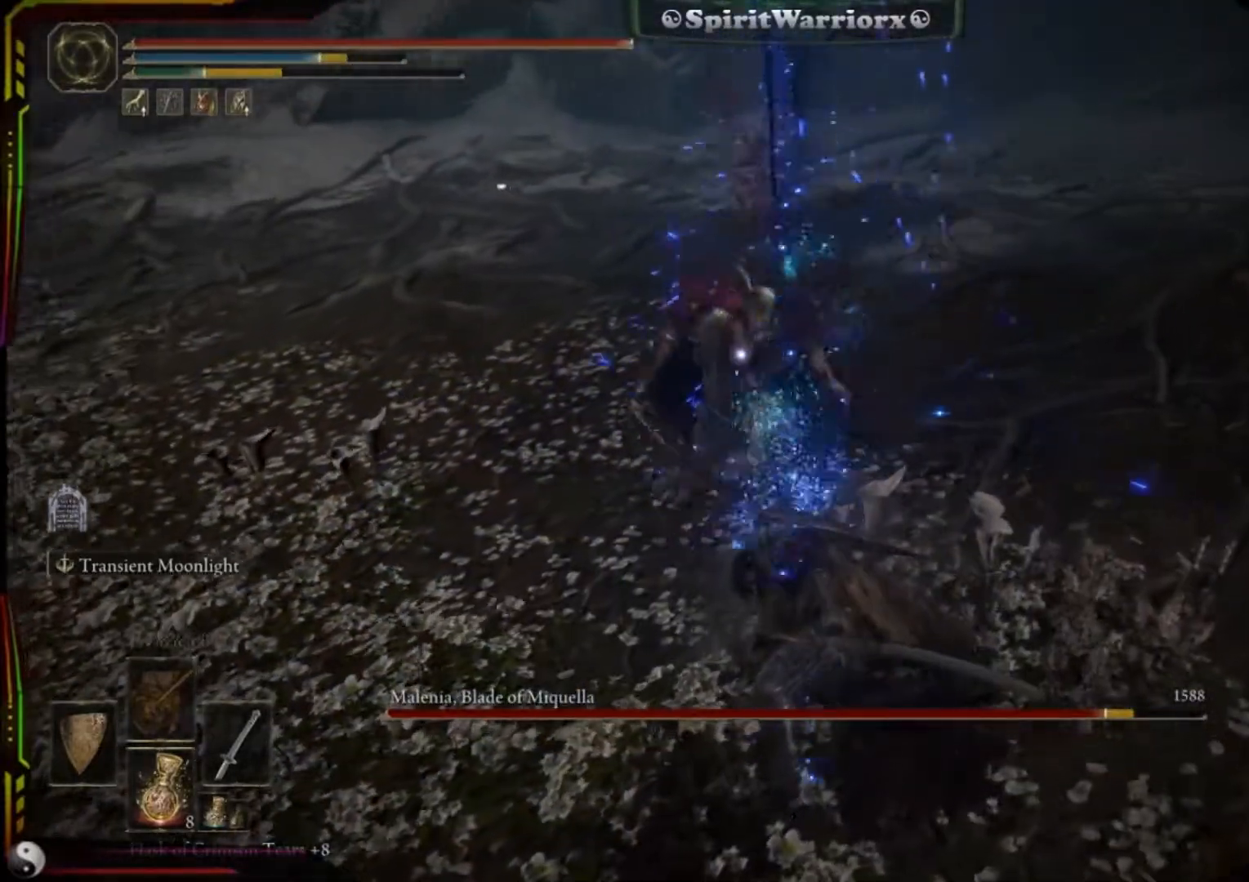
{"dt_ms": 500, "buttons": [], "left_stick": "up-left", "right_stick": "center", "events": [[17, "left_stick", "up"], [150, "left_stick", "up-left"]]}
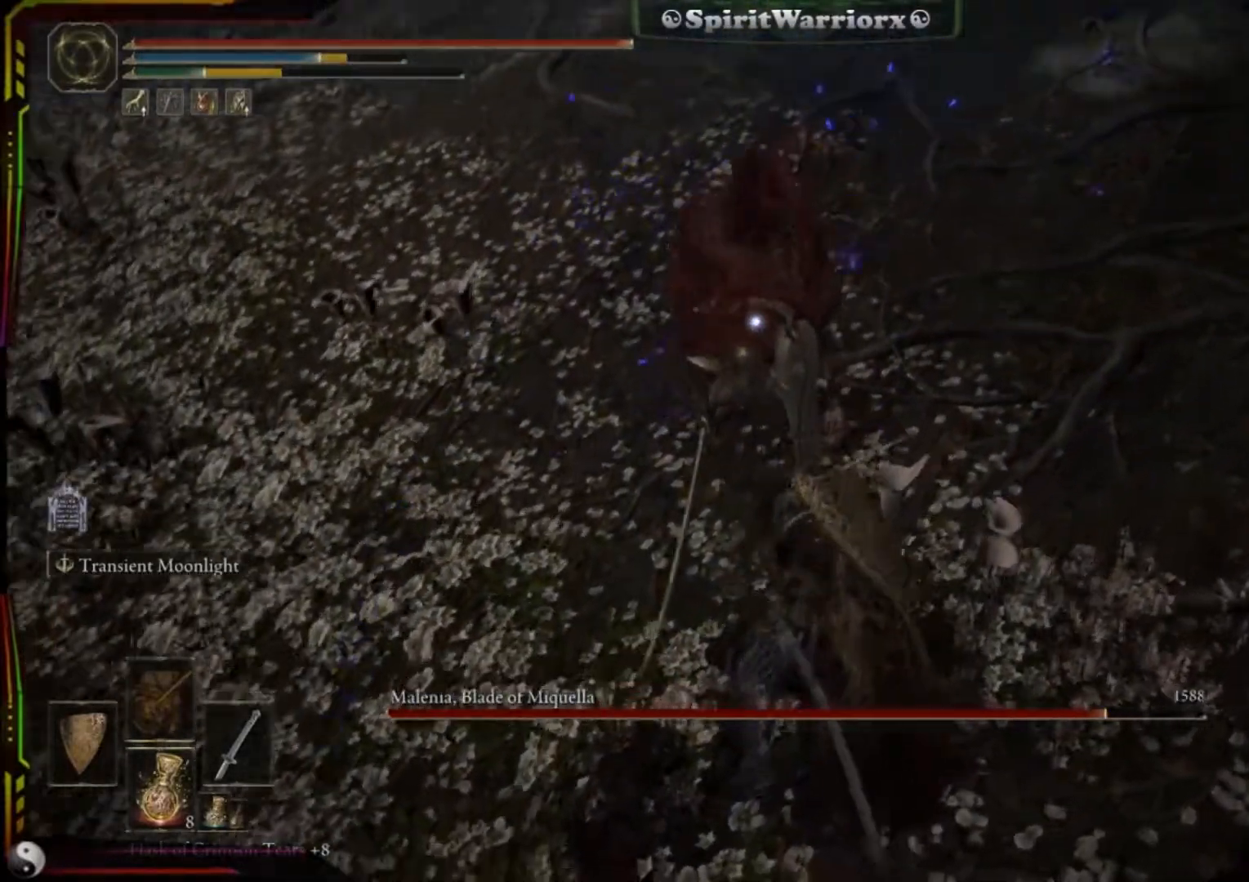
{"dt_ms": 500, "buttons": [], "left_stick": "up-left", "right_stick": "center", "events": []}
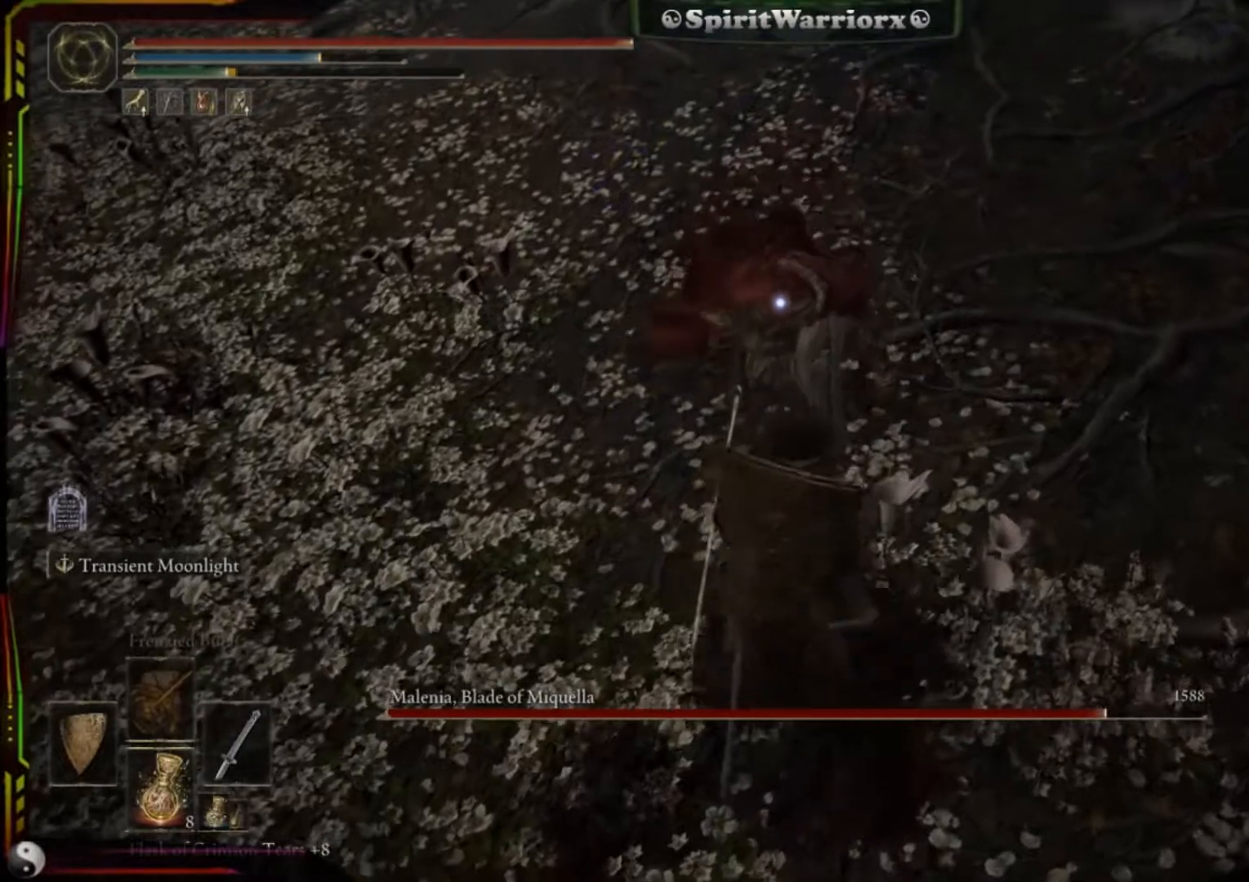
{"dt_ms": 500, "buttons": [], "left_stick": "up", "right_stick": "center", "events": [[100, "left_stick", "up"], [367, "R1", "down"], [500, "R1", "up"]]}
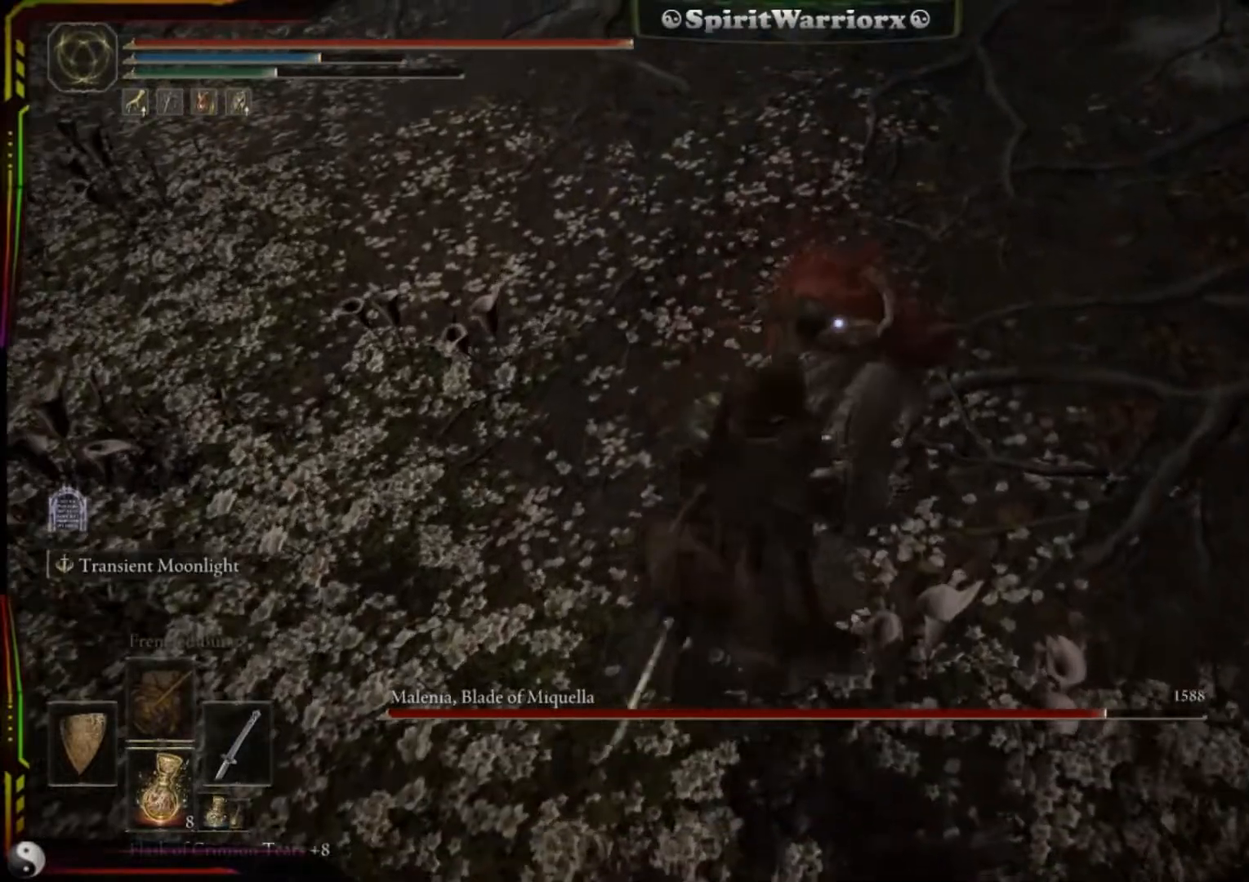
{"dt_ms": 500, "buttons": [], "left_stick": "center", "right_stick": "right", "events": [[50, "R1", "down"], [117, "R1", "up"], [350, "left_stick", "center"], [433, "right_stick", "right"]]}
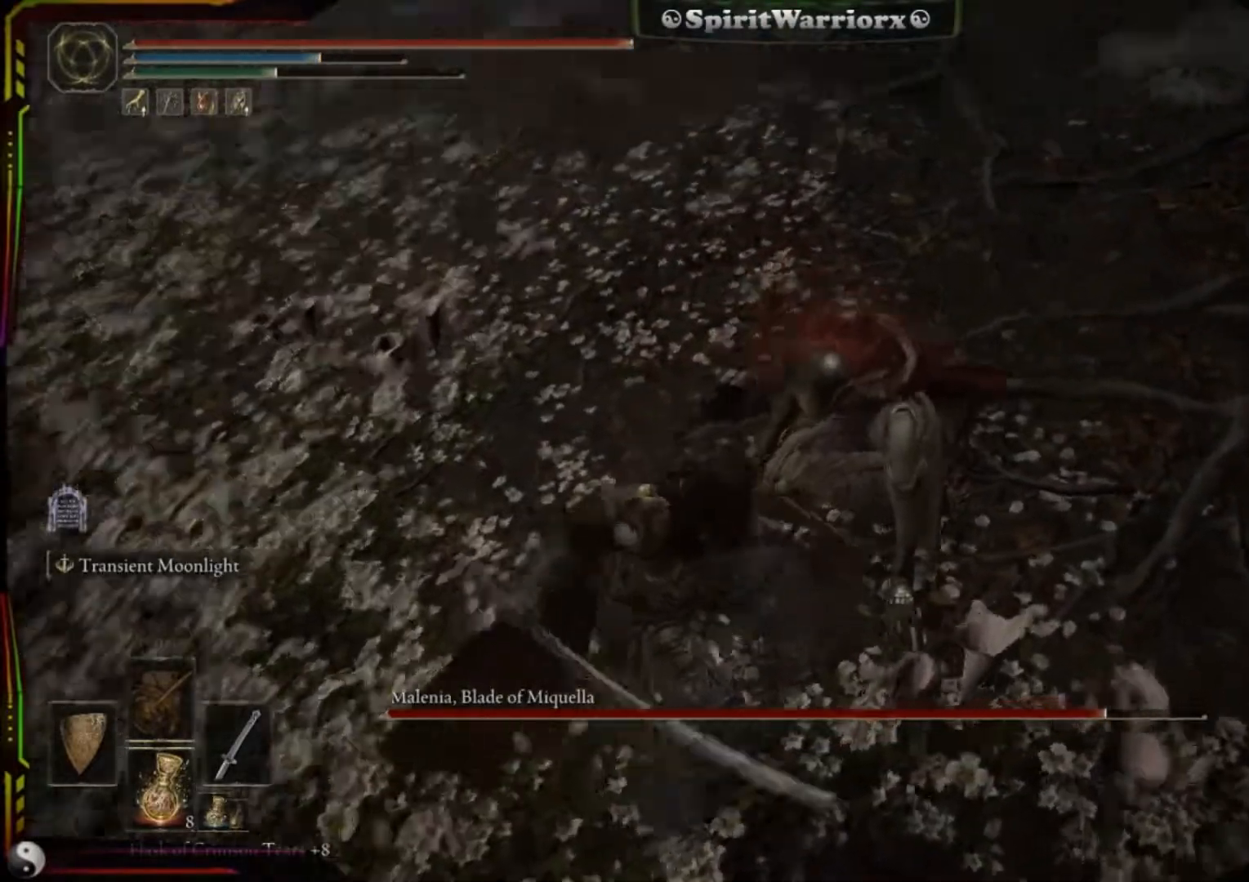
{"dt_ms": 500, "buttons": [], "left_stick": "center", "right_stick": "center", "events": [[450, "right_stick", "center"]]}